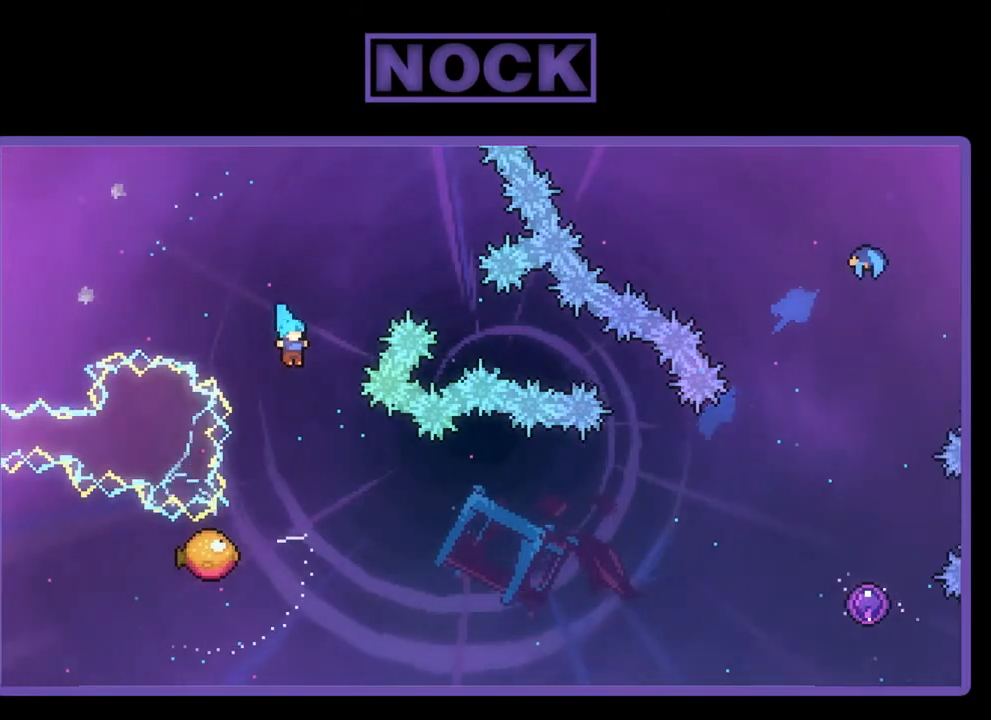
Gameplay with a controller (PlayStation layout); each line is a JSON object with the inputs held at the frame after it. "events" lists button and stick changes between this image and that frame as [ms after this image, input, new state], when the widget could be followed in between. Not read: right_stick.
{"buttons": ["R2"], "left_stick": "center", "events": [[33, "DPAD_RIGHT", "up"], [267, "DPAD_LEFT", "down"], [500, "DPAD_LEFT", "up"]]}
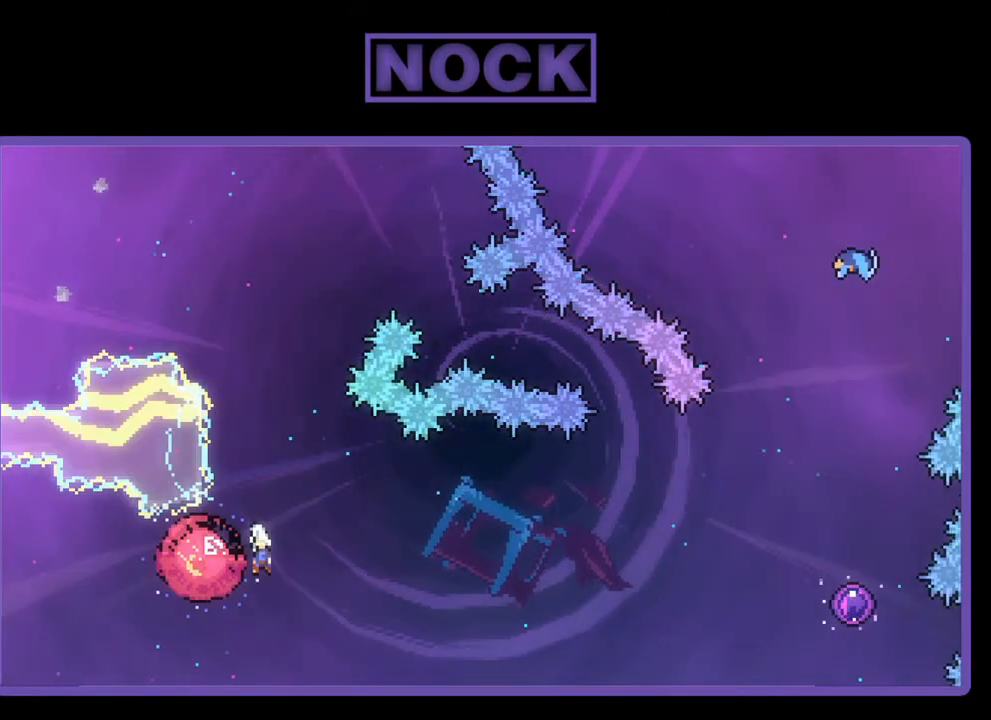
{"buttons": ["R2", "DPAD_RIGHT"], "left_stick": "center", "events": [[167, "DPAD_RIGHT", "down"]]}
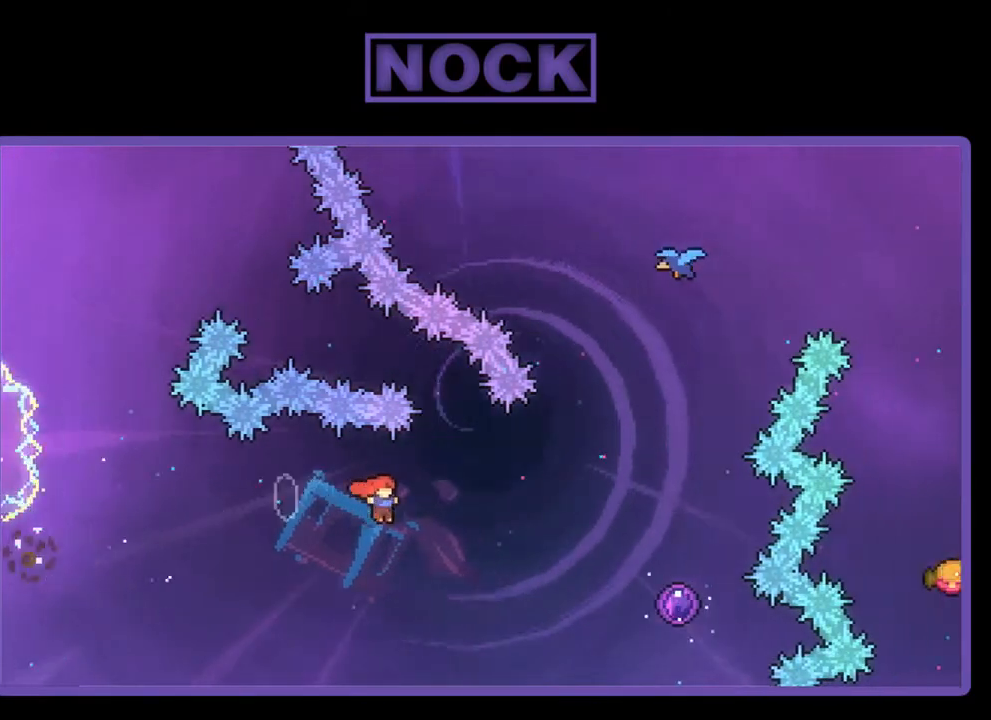
{"buttons": ["R2", "DPAD_RIGHT"], "left_stick": "center", "events": [[133, "DPAD_UP", "down"], [167, "CIRCLE", "down"], [367, "CIRCLE", "up"], [500, "DPAD_UP", "up"]]}
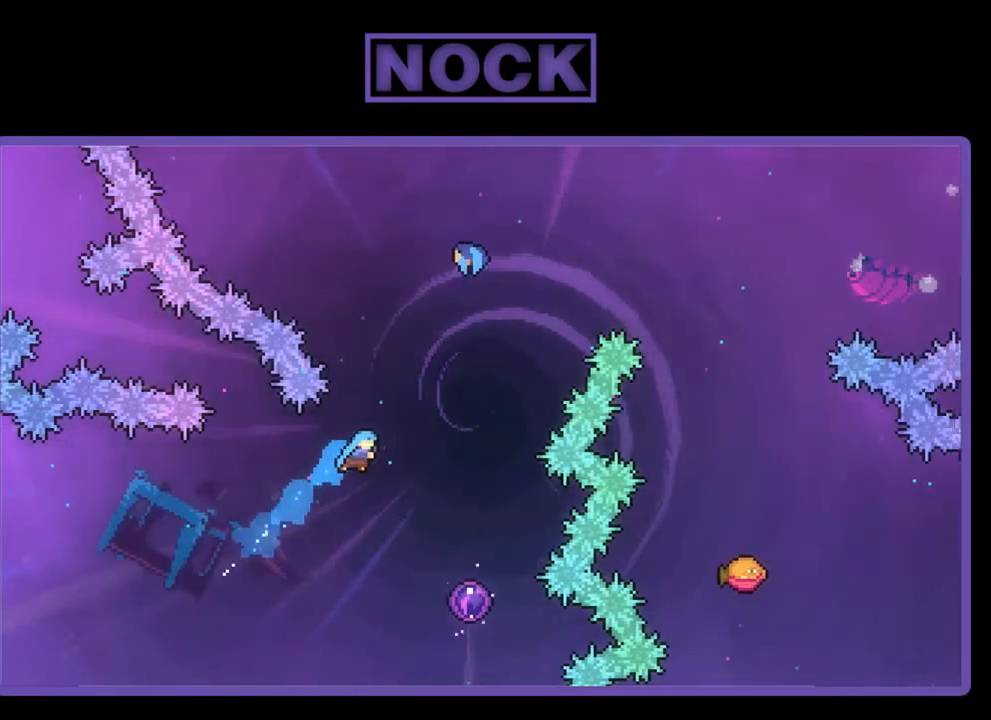
{"buttons": ["R2", "DPAD_UP", "DPAD_RIGHT"], "left_stick": "center", "events": [[233, "DPAD_RIGHT", "up"], [367, "DPAD_RIGHT", "down"], [500, "DPAD_UP", "down"]]}
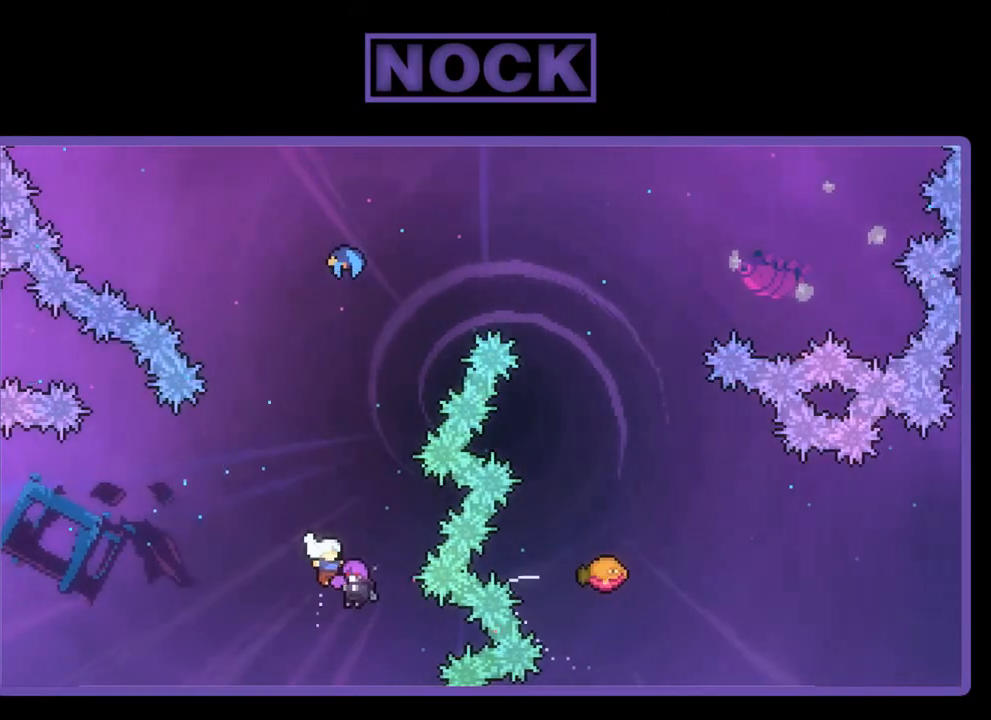
{"buttons": ["R2", "DPAD_UP"], "left_stick": "center", "events": [[67, "DPAD_RIGHT", "up"]]}
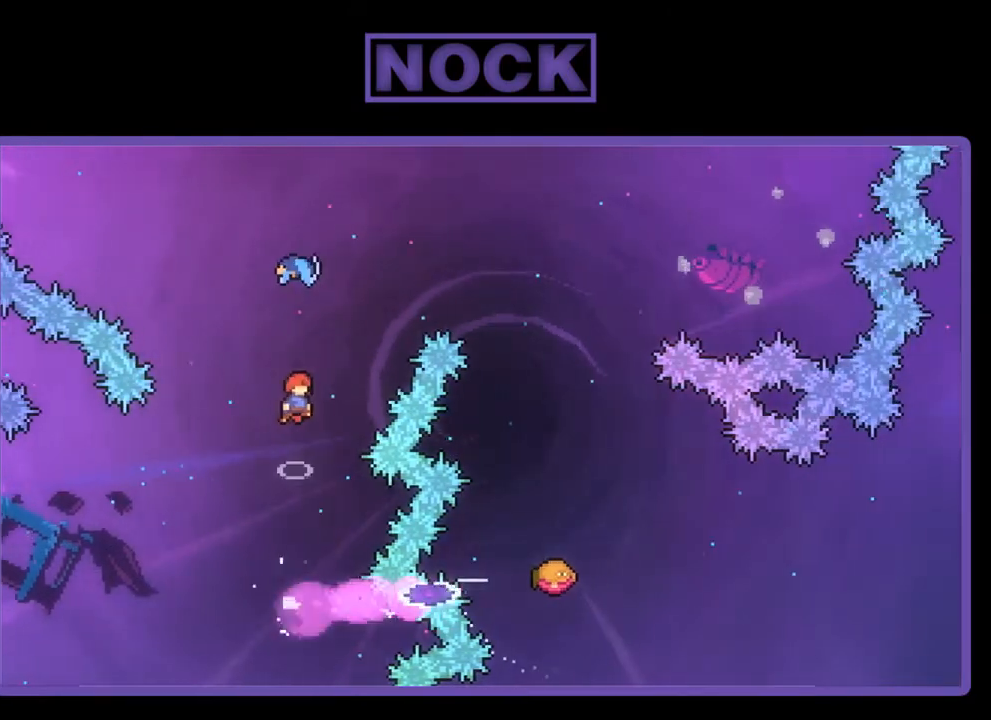
{"buttons": ["R2", "DPAD_RIGHT"], "left_stick": "center", "events": [[167, "DPAD_RIGHT", "down"], [200, "DPAD_UP", "up"]]}
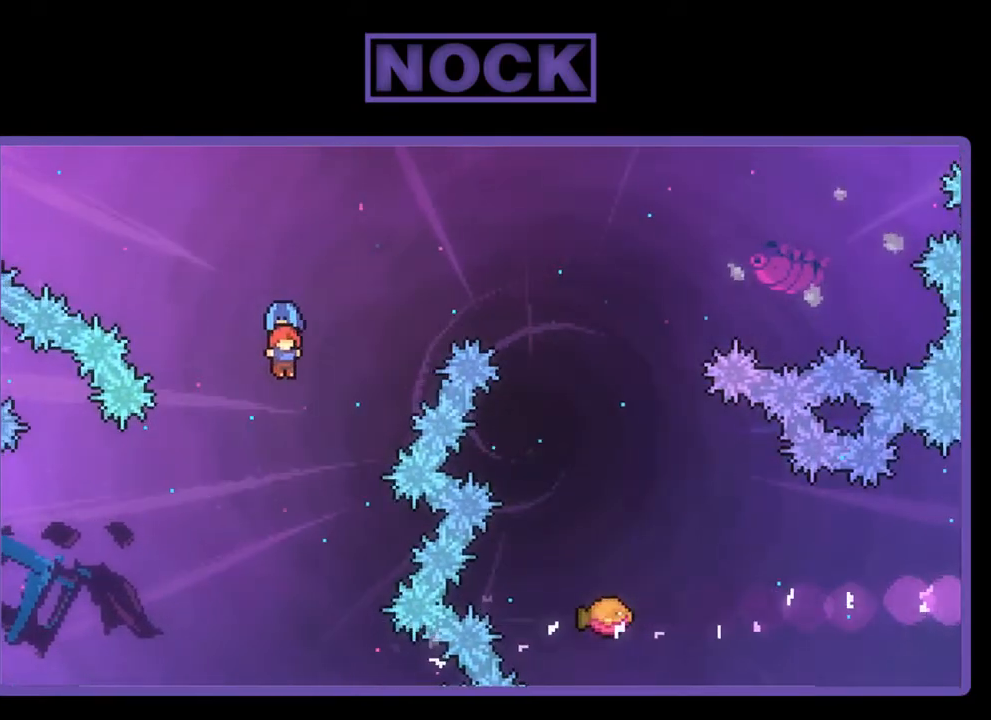
{"buttons": ["R2"], "left_stick": "center", "events": [[133, "DPAD_RIGHT", "up"]]}
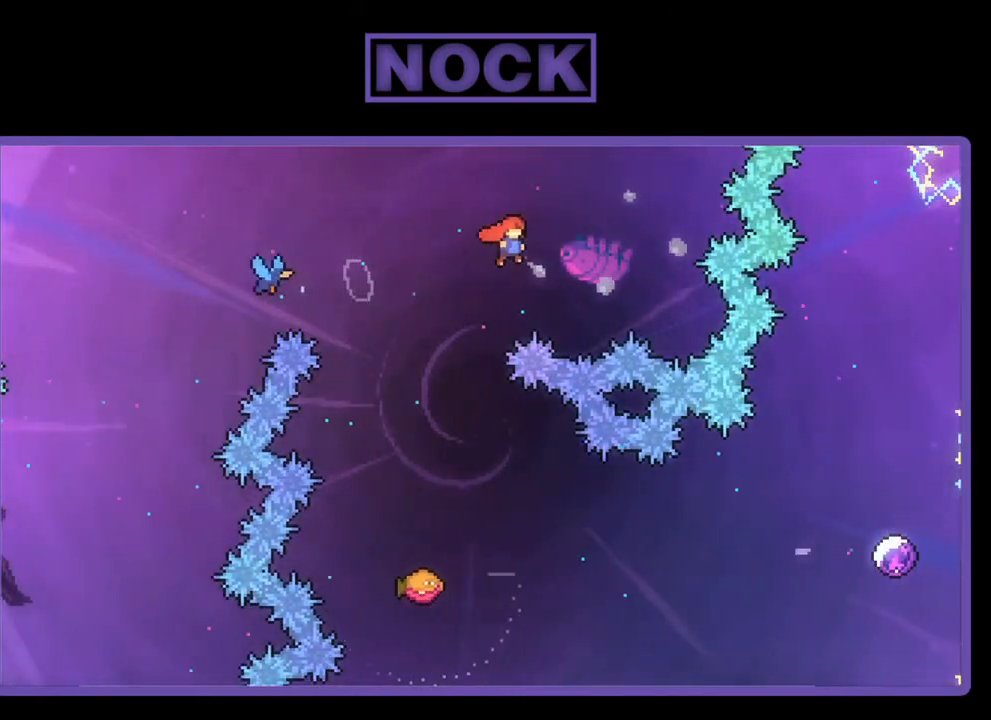
{"buttons": ["R2"], "left_stick": "center", "events": [[133, "DPAD_LEFT", "down"], [167, "CIRCLE", "down"], [500, "CIRCLE", "up"], [500, "DPAD_LEFT", "up"]]}
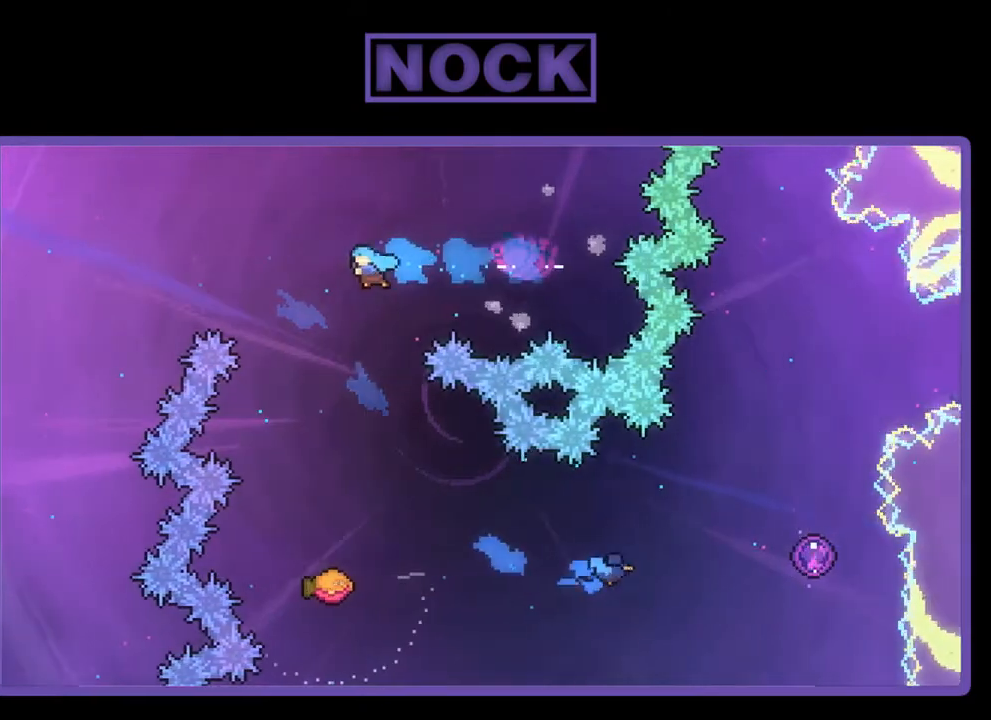
{"buttons": ["R2", "DPAD_RIGHT"], "left_stick": "center", "events": [[133, "DPAD_RIGHT", "down"]]}
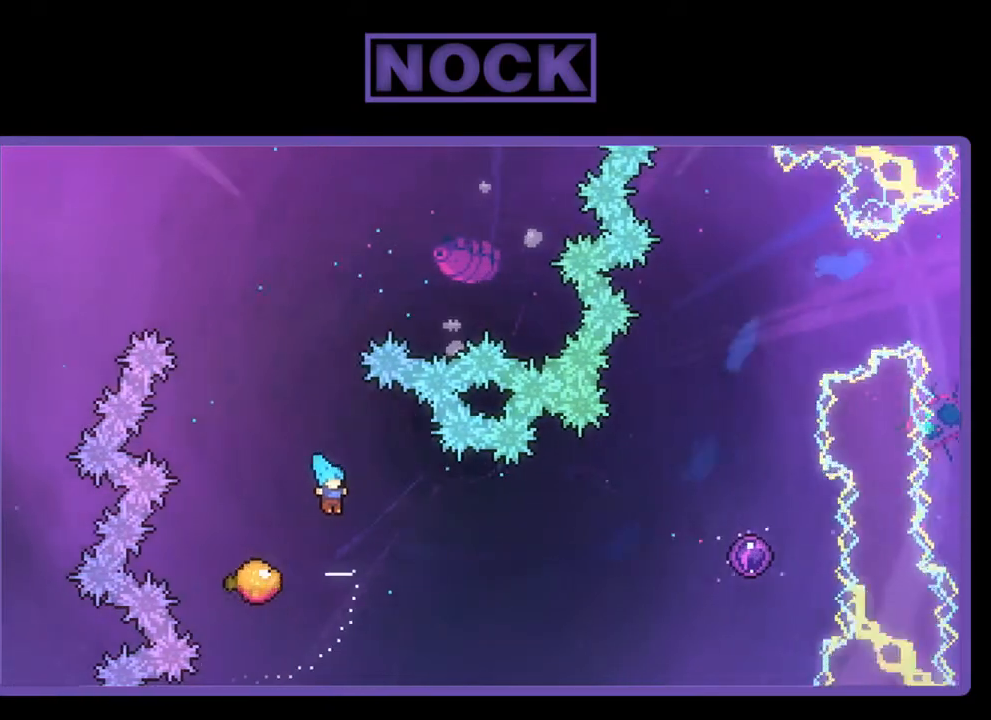
{"buttons": ["R2"], "left_stick": "center", "events": [[33, "DPAD_RIGHT", "up"], [100, "DPAD_LEFT", "down"], [200, "DPAD_UP", "down"], [433, "DPAD_UP", "up"], [500, "DPAD_LEFT", "up"]]}
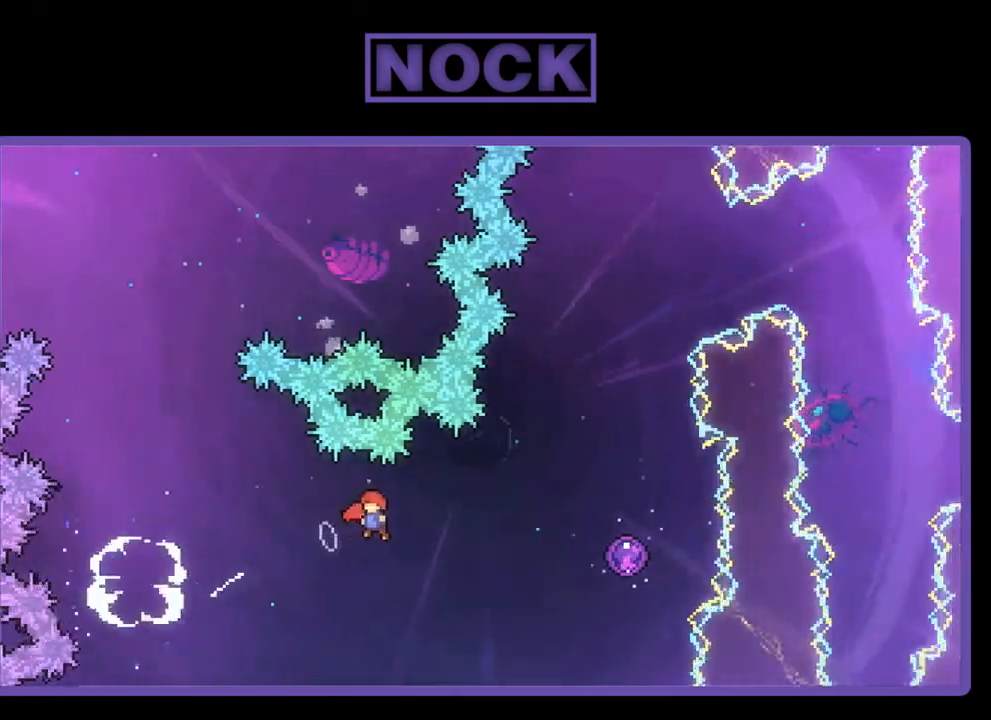
{"buttons": ["R2", "DPAD_UP"], "left_stick": "center", "events": [[67, "DPAD_RIGHT", "down"], [433, "DPAD_UP", "down"], [500, "DPAD_RIGHT", "up"]]}
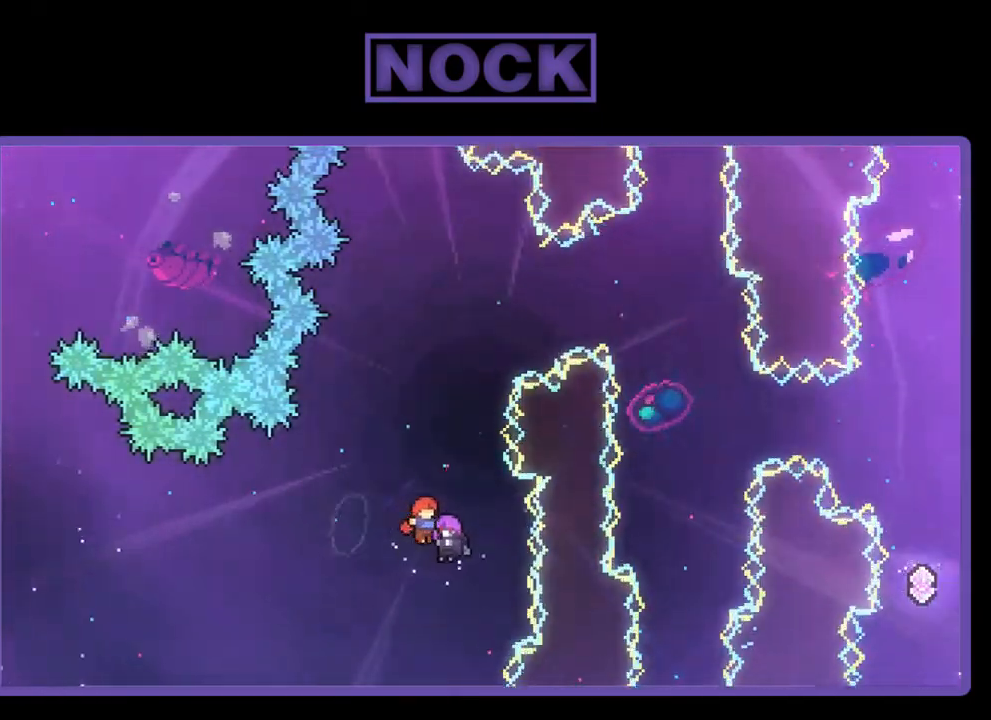
{"buttons": ["R2", "DPAD_UP"], "left_stick": "center", "events": []}
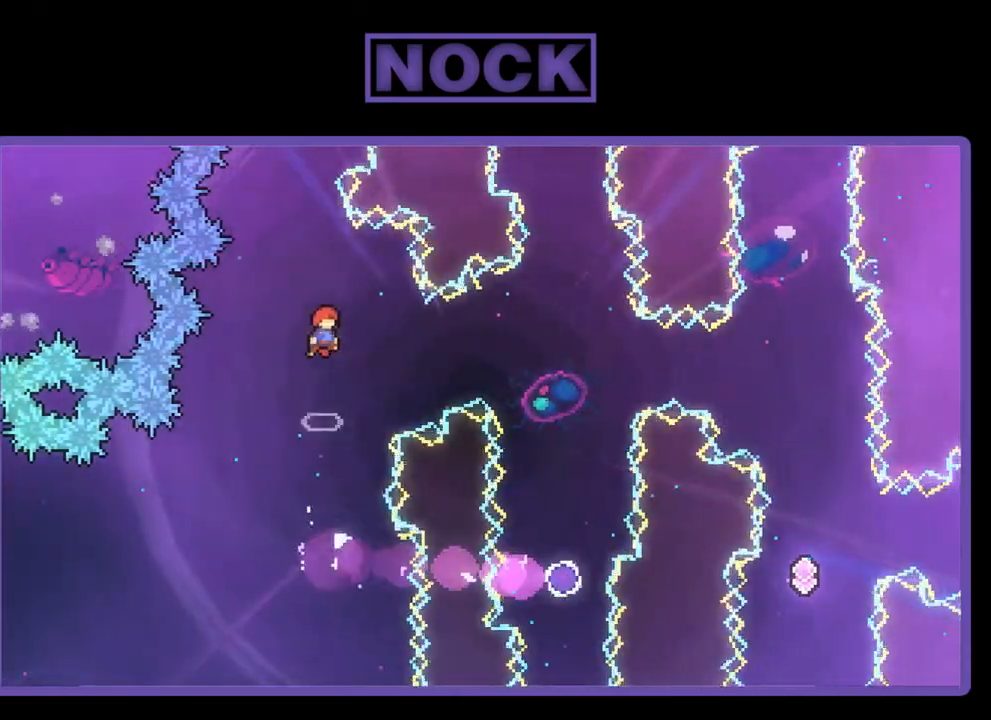
{"buttons": ["CIRCLE", "R2", "DPAD_RIGHT"], "left_stick": "center", "events": [[100, "DPAD_UP", "up"], [400, "DPAD_RIGHT", "down"], [500, "CIRCLE", "down"]]}
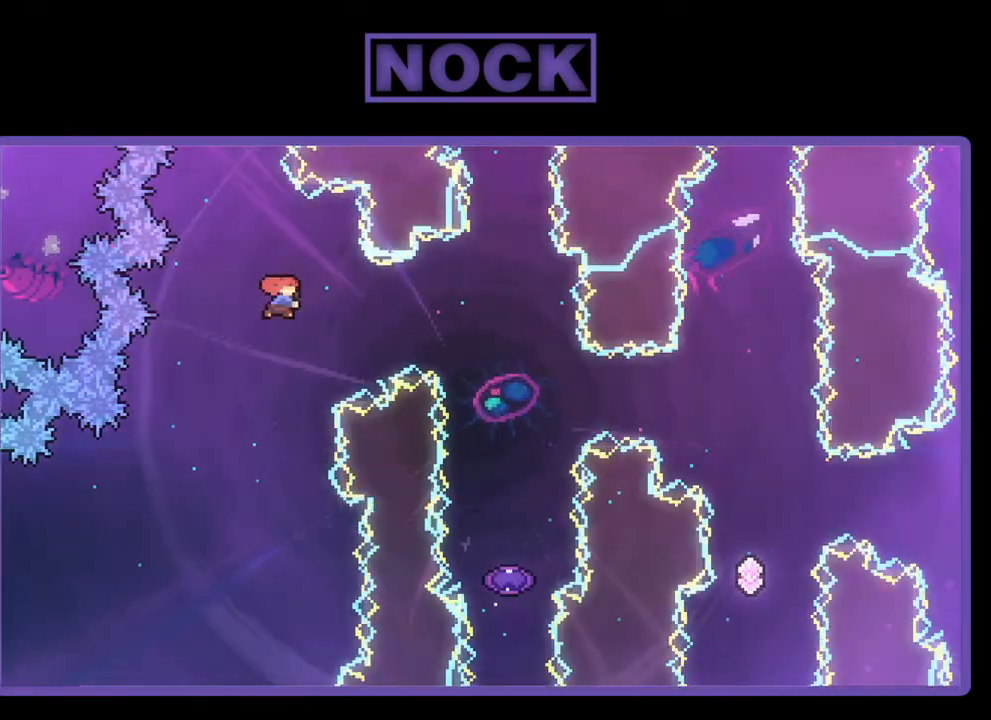
{"buttons": ["R2"], "left_stick": "center", "events": [[300, "CIRCLE", "up"], [333, "DPAD_RIGHT", "up"]]}
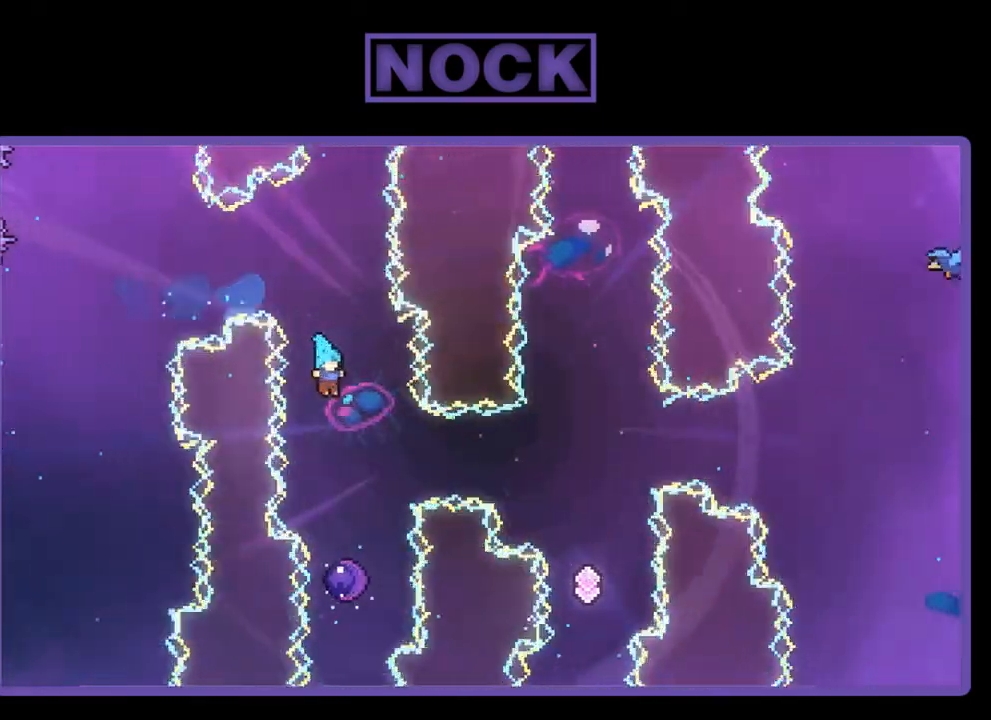
{"buttons": ["R2"], "left_stick": "center", "events": [[267, "DPAD_RIGHT", "down"], [400, "DPAD_RIGHT", "up"]]}
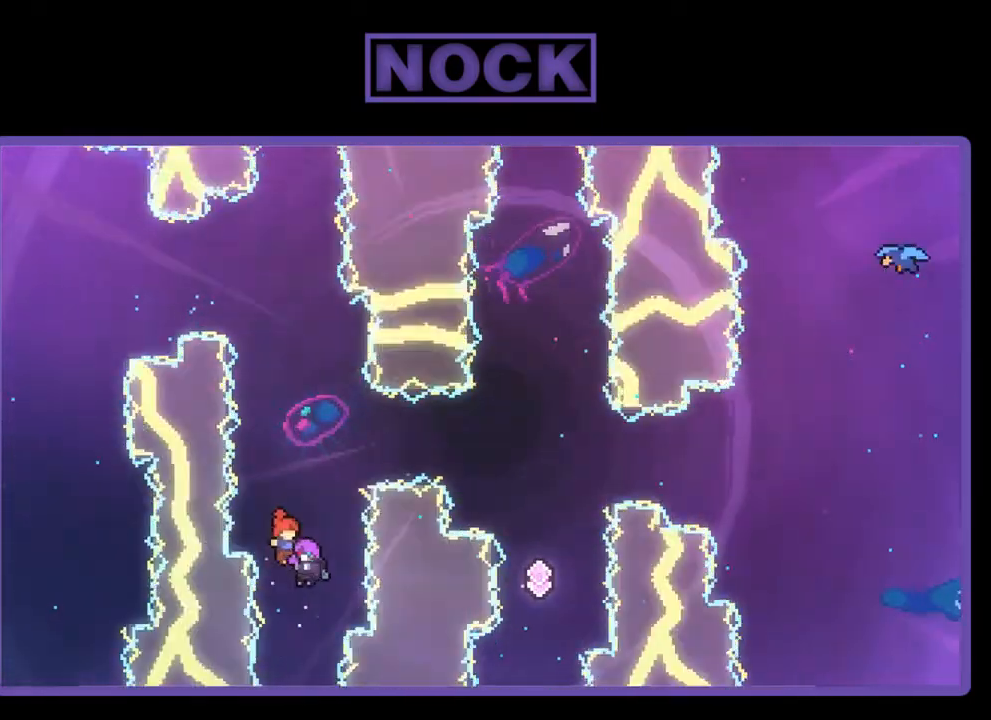
{"buttons": ["R2"], "left_stick": "center", "events": []}
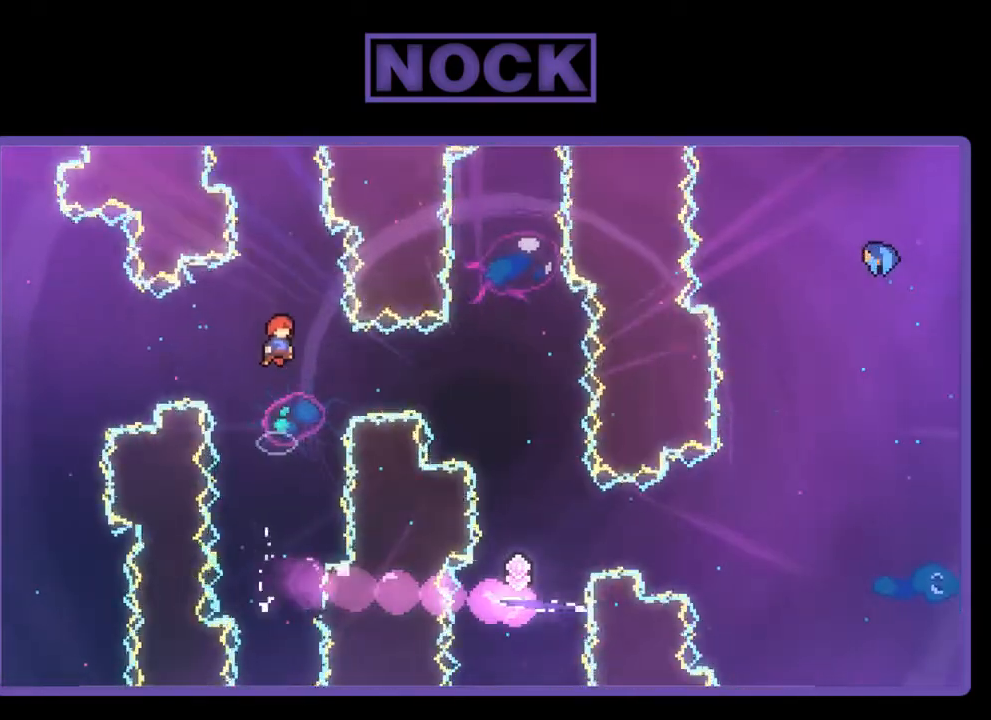
{"buttons": ["R2", "DPAD_RIGHT"], "left_stick": "center", "events": [[467, "DPAD_RIGHT", "down"]]}
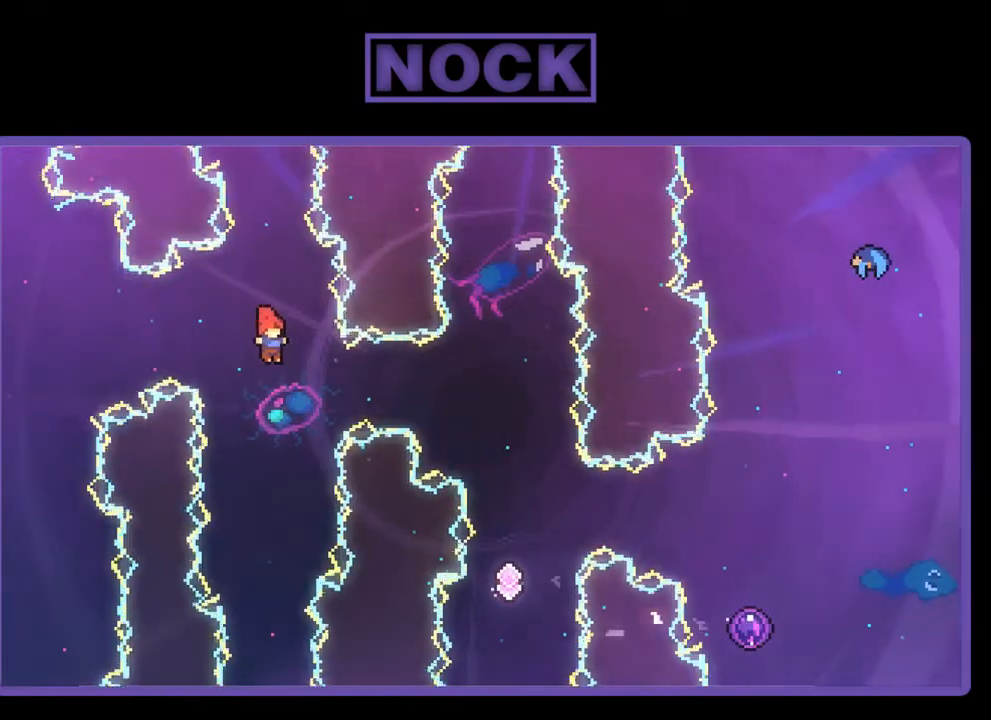
{"buttons": ["R2"], "left_stick": "center", "events": [[33, "CIRCLE", "down"], [167, "CIRCLE", "up"], [200, "DPAD_RIGHT", "up"]]}
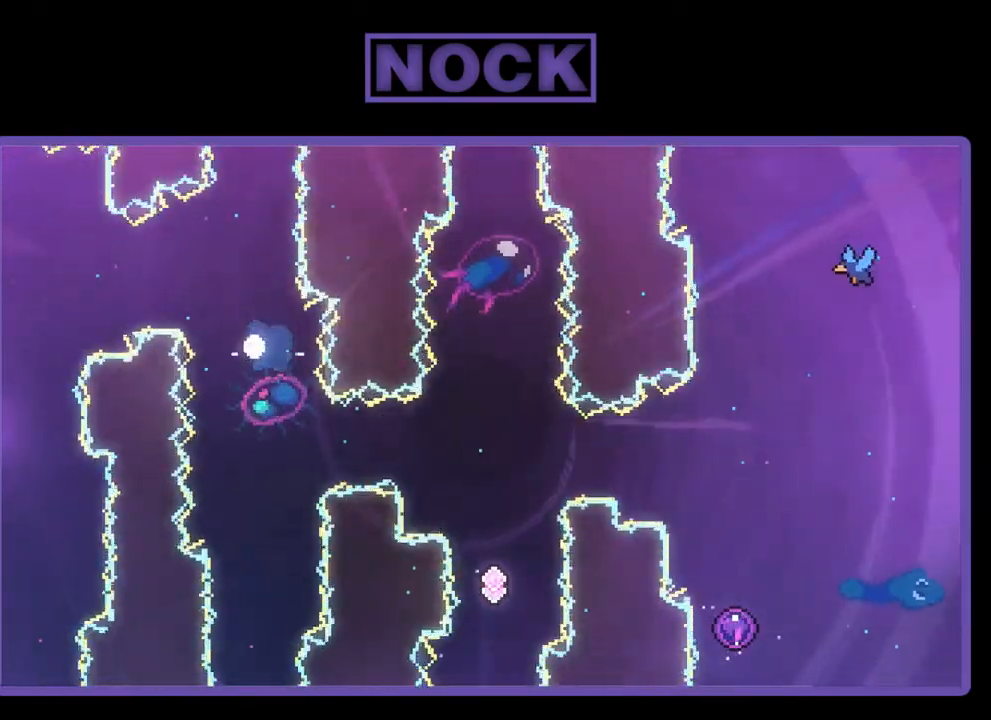
{"buttons": [], "left_stick": "center", "events": [[100, "R2", "up"]]}
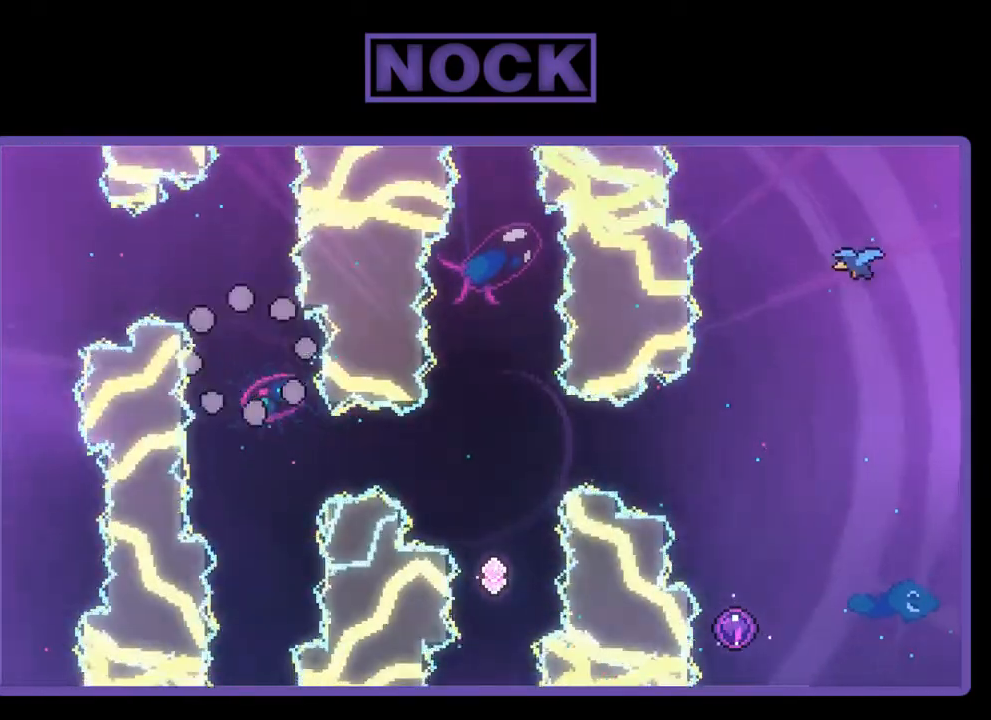
{"buttons": ["R2"], "left_stick": "center", "events": [[500, "R2", "down"]]}
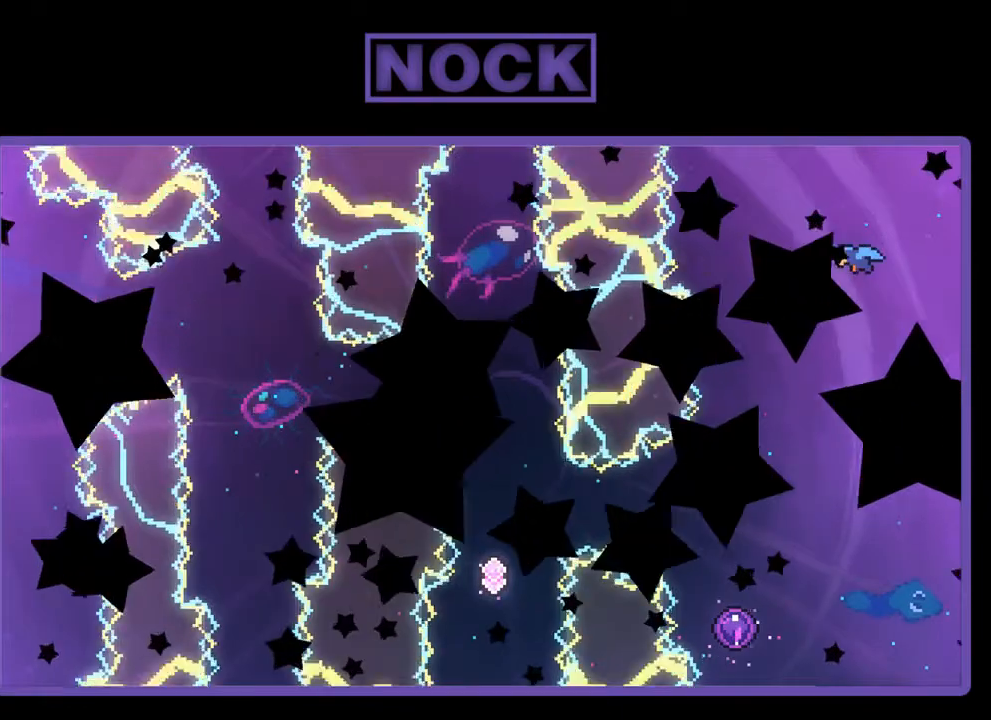
{"buttons": ["R2"], "left_stick": "center", "events": []}
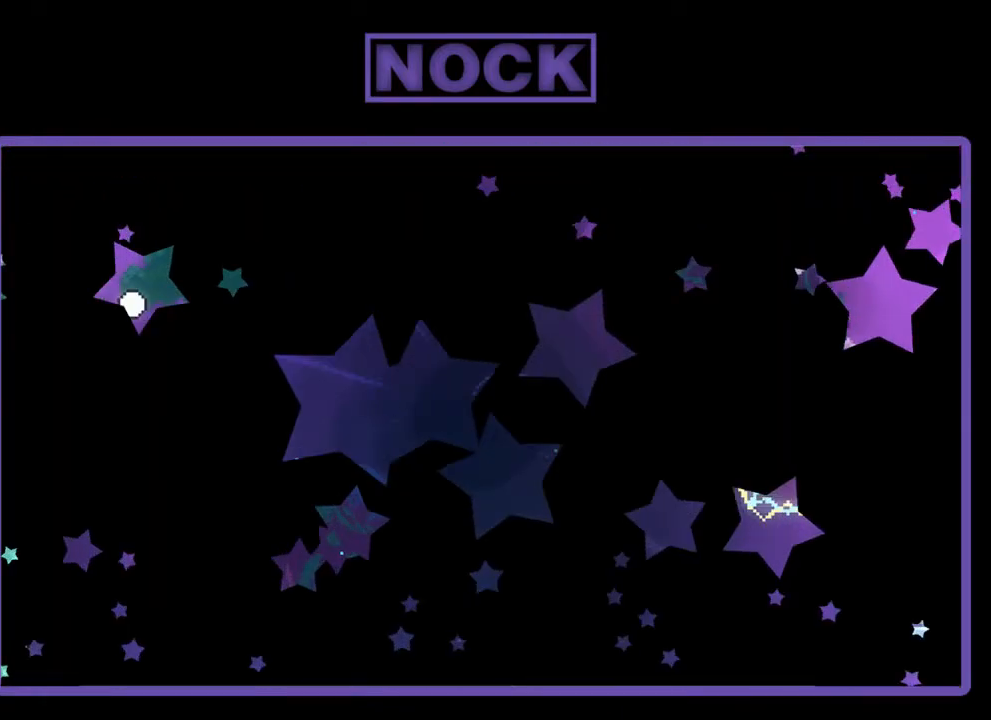
{"buttons": ["R2", "DPAD_RIGHT"], "left_stick": "center", "events": [[233, "DPAD_RIGHT", "down"]]}
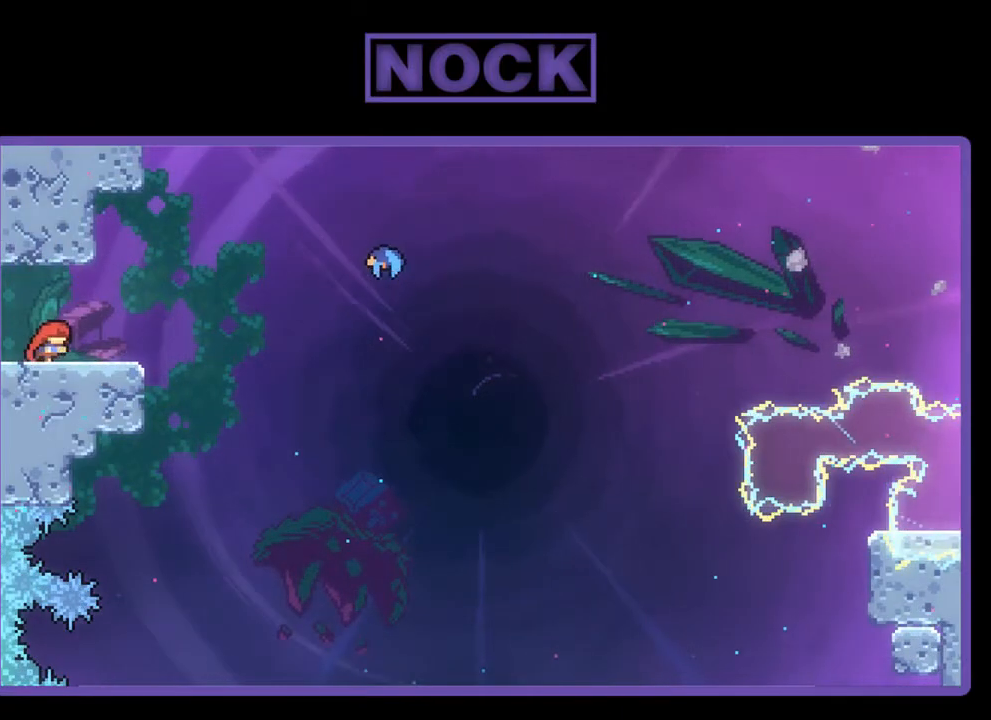
{"buttons": ["R2", "DPAD_RIGHT"], "left_stick": "center", "events": [[267, "CROSS", "down"], [467, "CROSS", "up"]]}
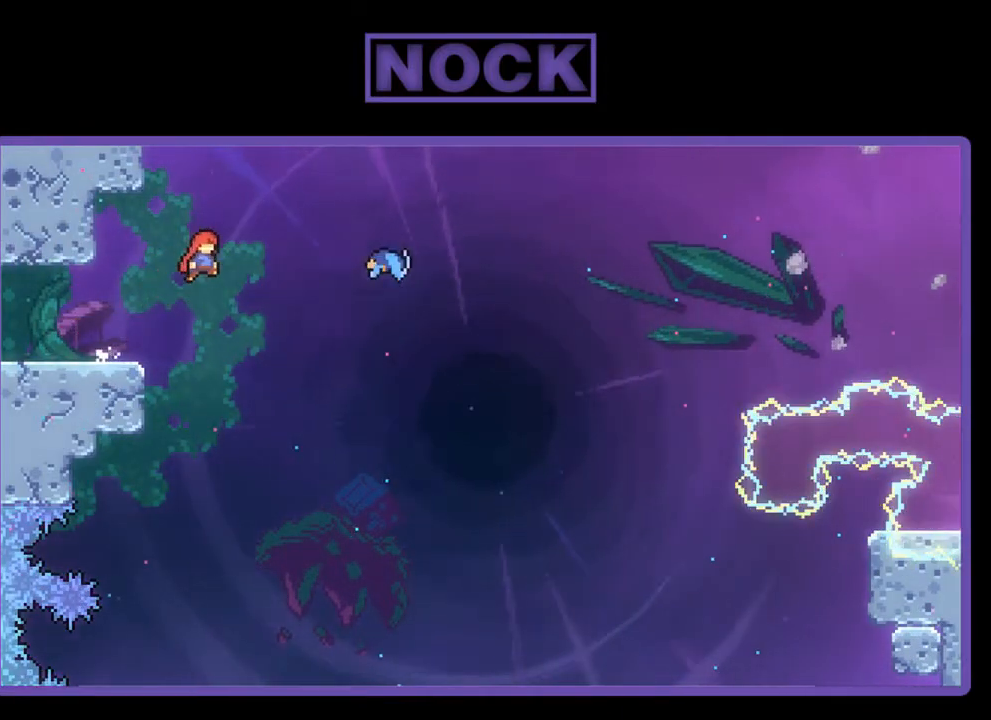
{"buttons": ["R2", "DPAD_RIGHT"], "left_stick": "center", "events": [[67, "CIRCLE", "down"], [267, "CIRCLE", "up"]]}
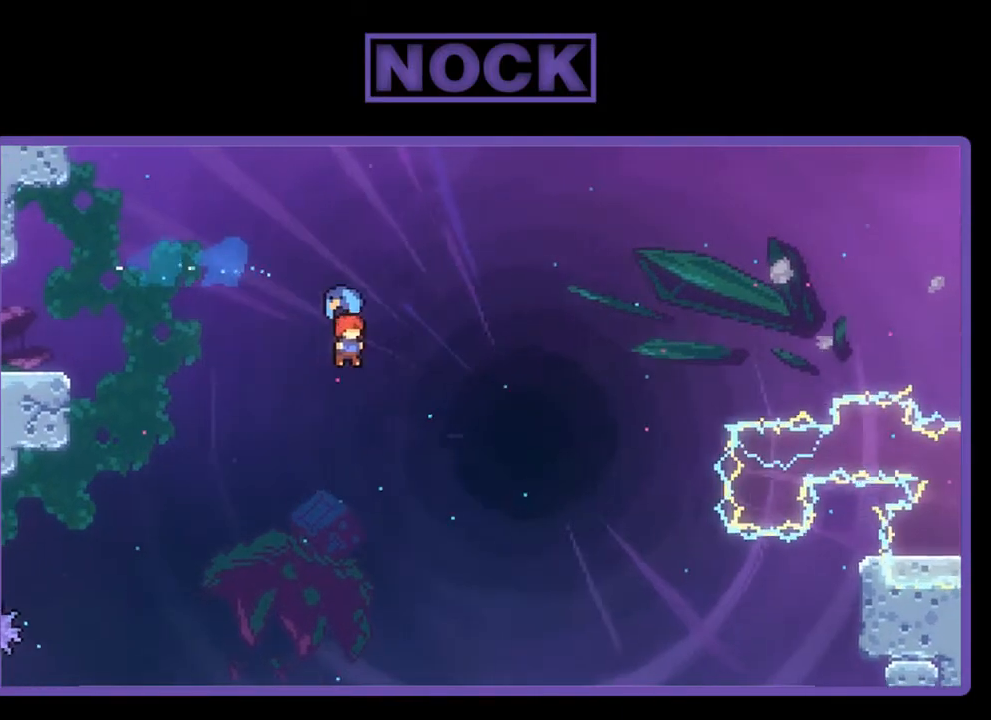
{"buttons": ["R2", "DPAD_RIGHT"], "left_stick": "center", "events": []}
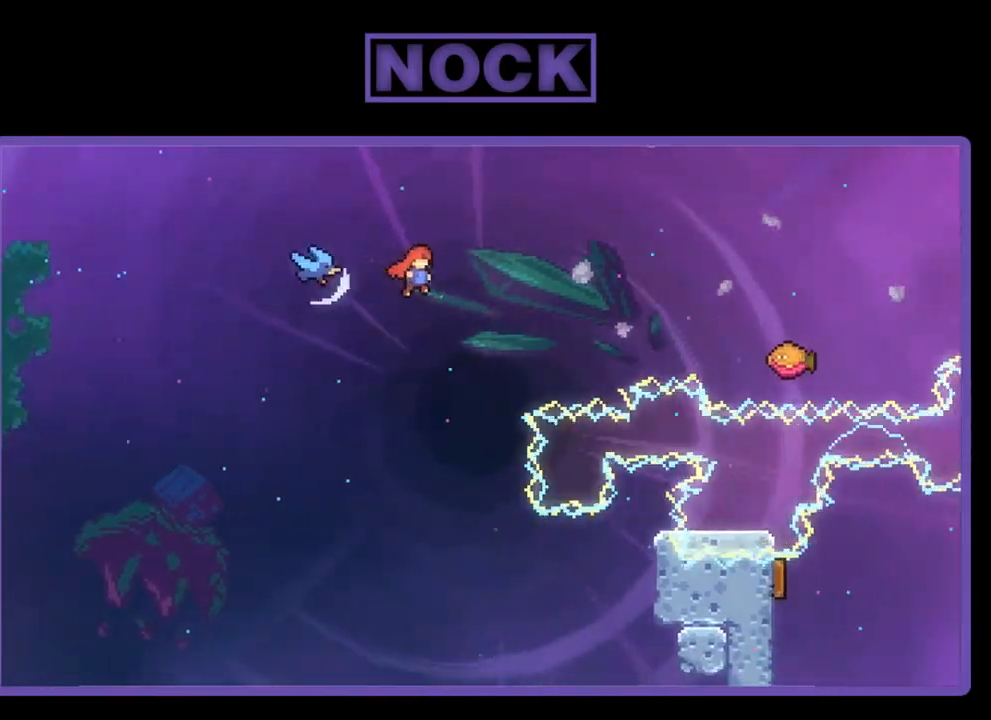
{"buttons": ["R2", "DPAD_RIGHT"], "left_stick": "center", "events": []}
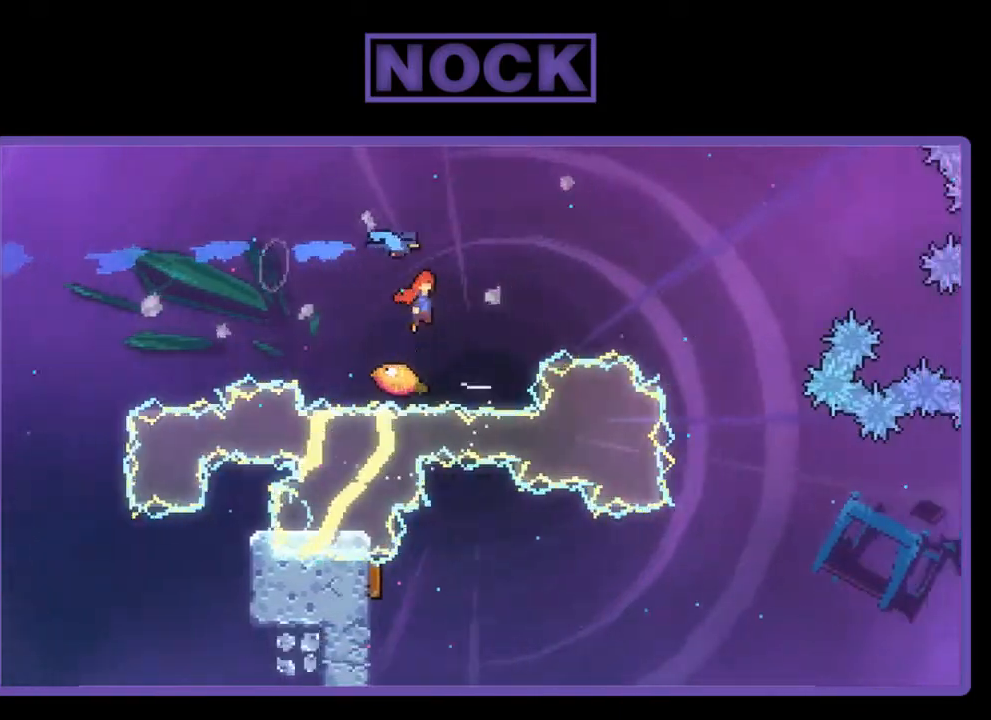
{"buttons": ["CIRCLE", "R2", "DPAD_RIGHT"], "left_stick": "center", "events": [[367, "DPAD_UP", "down"], [400, "DPAD_UP", "up"], [500, "CIRCLE", "down"]]}
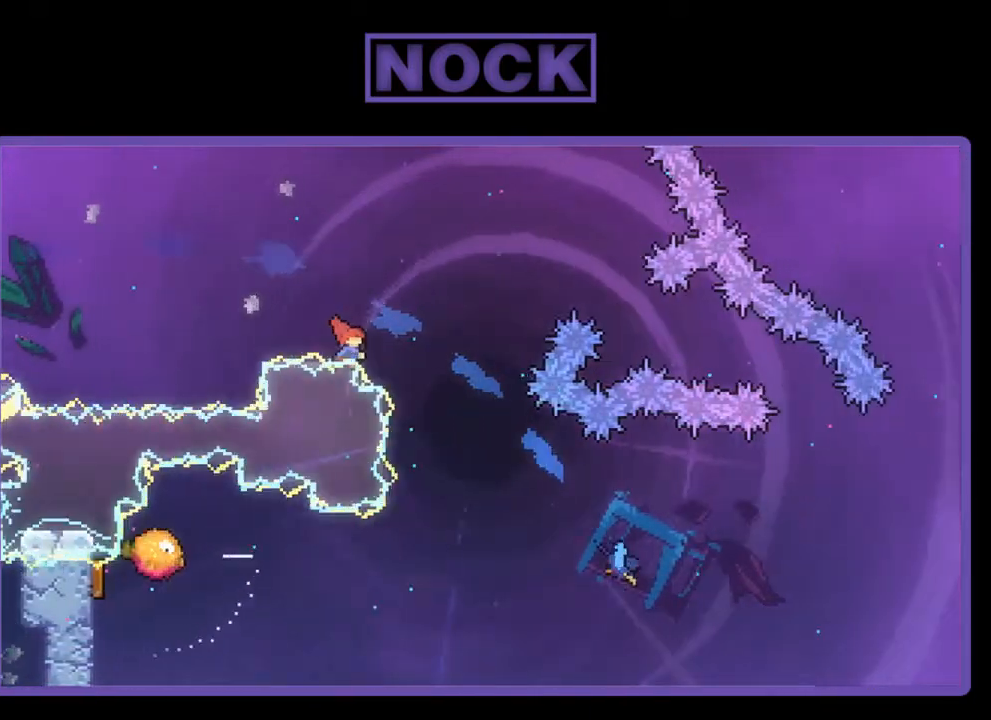
{"buttons": ["DPAD_LEFT"], "left_stick": "center", "events": [[100, "DPAD_UP", "down"], [133, "DPAD_RIGHT", "up"], [167, "CIRCLE", "up"], [233, "DPAD_UP", "up"], [433, "R2", "up"], [500, "DPAD_LEFT", "down"]]}
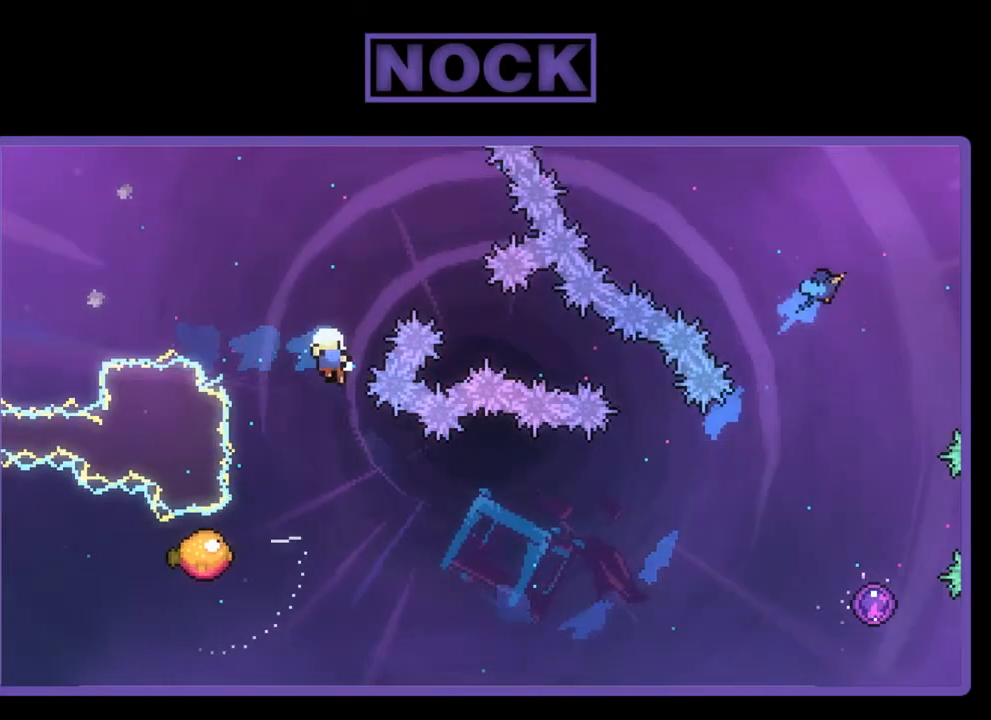
{"buttons": [], "left_stick": "center", "events": [[267, "DPAD_LEFT", "up"]]}